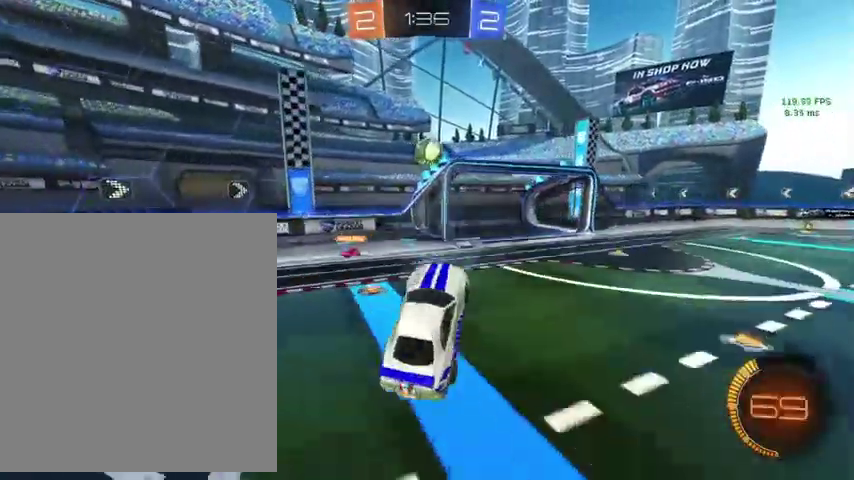
Gameplay with a controller (Xbox layout); each line is a JSON object with the inputs held at the frame after it. "events" lists button and stick changes between this image and that frame as [ms after this image, input, new state], when the widget could be followed in between.
{"buttons": ["B", "L1"], "left_stick": "down-left", "right_stick": "center", "events": [[100, "left_stick", "up-right"], [133, "L1", "down"], [200, "B", "down"], [267, "left_stick", "up-left"], [333, "left_stick", "left"], [500, "left_stick", "down-left"]]}
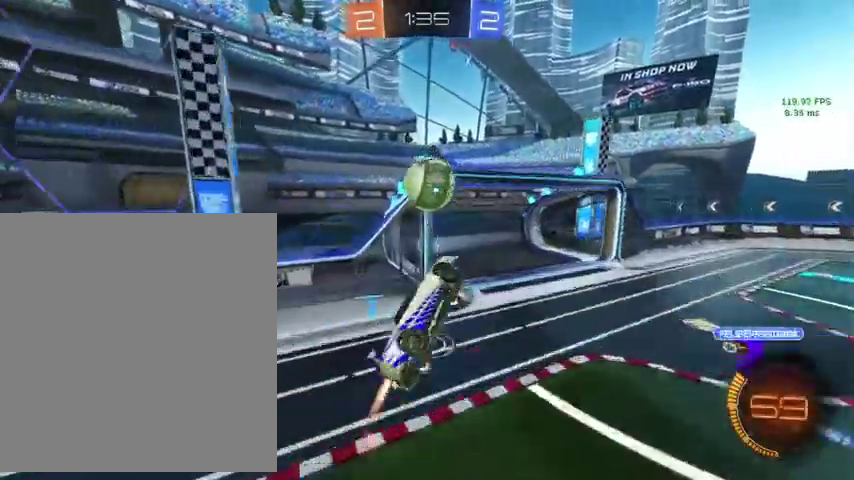
{"buttons": [], "left_stick": "center", "right_stick": "center", "events": [[67, "Y", "down"], [100, "L1", "up"], [233, "Y", "up"], [300, "left_stick", "center"], [433, "B", "up"]]}
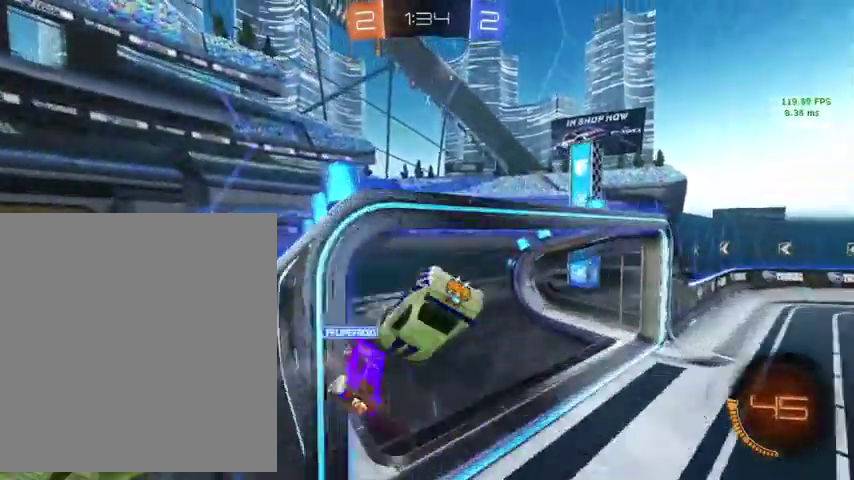
{"buttons": [], "left_stick": "center", "right_stick": "center", "events": [[267, "Y", "down"], [367, "Y", "up"]]}
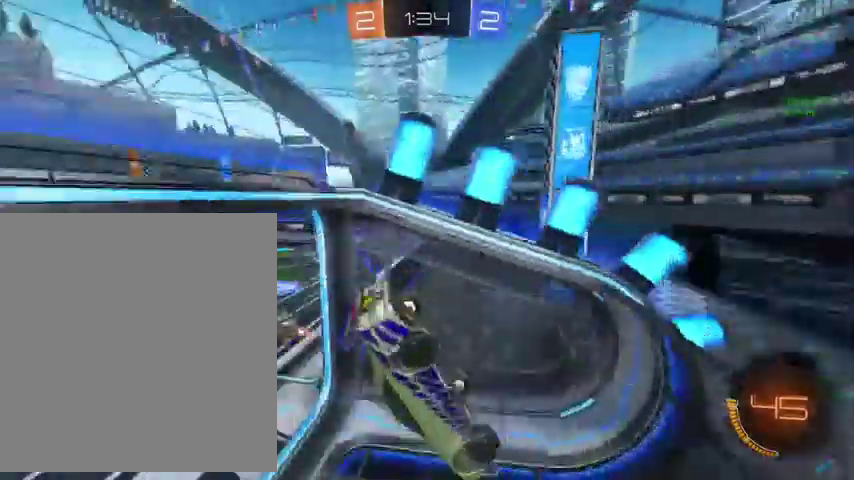
{"buttons": [], "left_stick": "up", "right_stick": "center", "events": [[267, "R1", "down"], [367, "R1", "up"], [500, "left_stick", "up"]]}
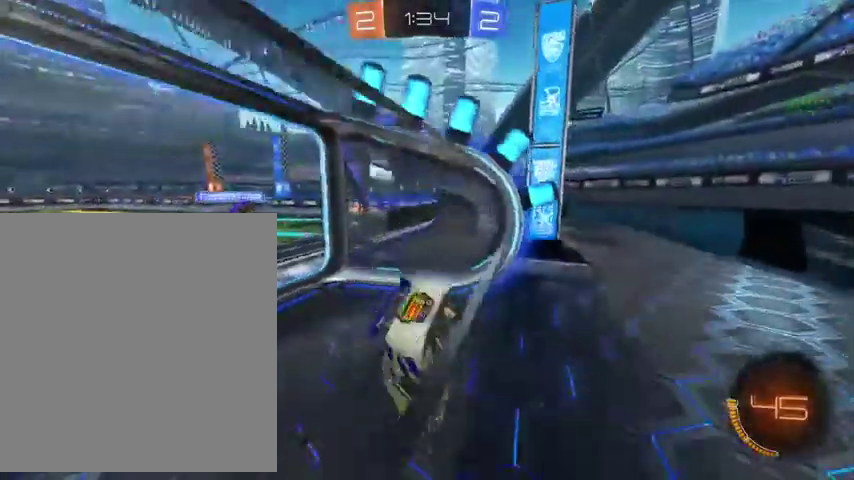
{"buttons": ["B"], "left_stick": "up", "right_stick": "center", "events": [[200, "B", "down"], [267, "left_stick", "up-left"], [467, "left_stick", "up"]]}
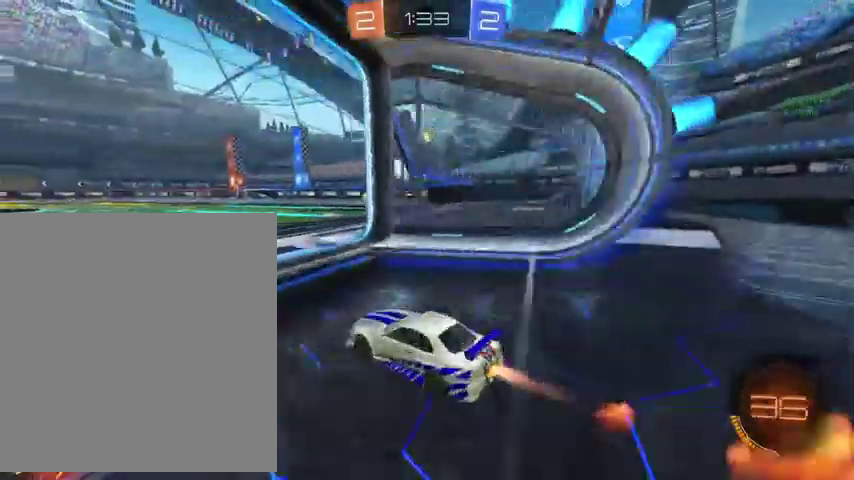
{"buttons": ["B", "L1"], "left_stick": "down-left", "right_stick": "center", "events": [[133, "A", "down"], [167, "L1", "down"], [200, "A", "up"], [300, "A", "down"], [400, "left_stick", "down-left"], [433, "A", "up"]]}
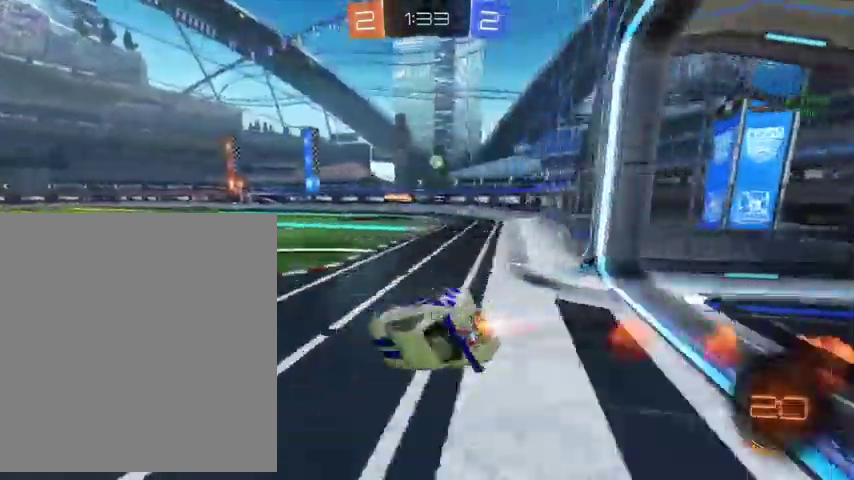
{"buttons": ["L1"], "left_stick": "down-left", "right_stick": "center", "events": [[67, "B", "up"], [133, "left_stick", "left"], [400, "left_stick", "down-left"]]}